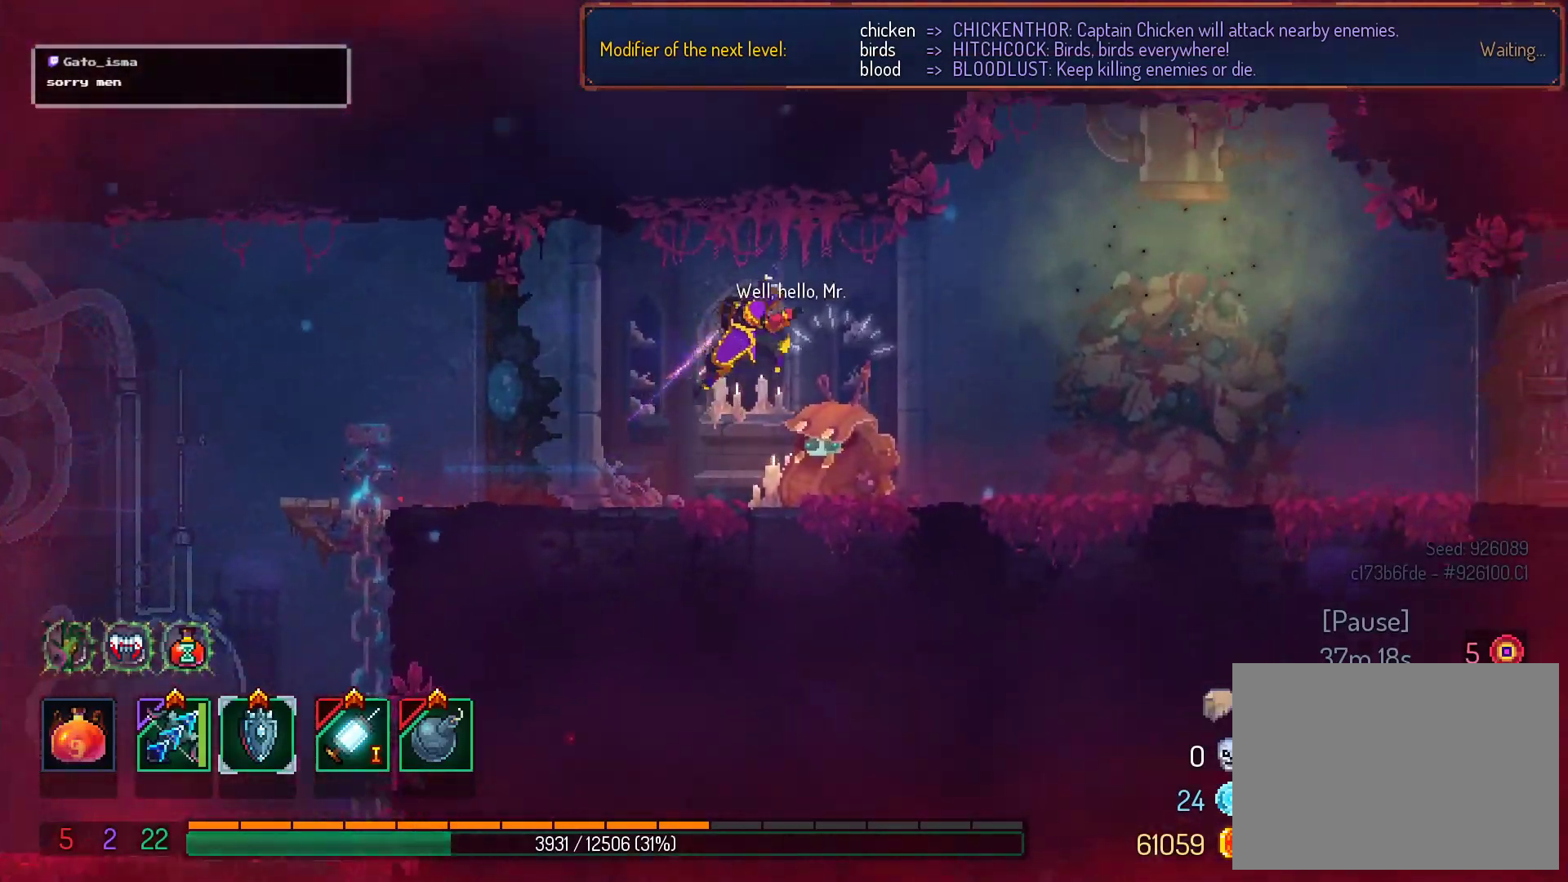
Gameplay with a controller (Xbox layout); each line is a JSON object with the inputs held at the frame after it. "events" lists button and stick changes between this image and that frame as [ms after this image, input, new state], when the widget could be followed in between. Not read: L3 R3 left_stick.
{"buttons": ["A"], "right_stick": "center", "events": [[50, "A", "down"]]}
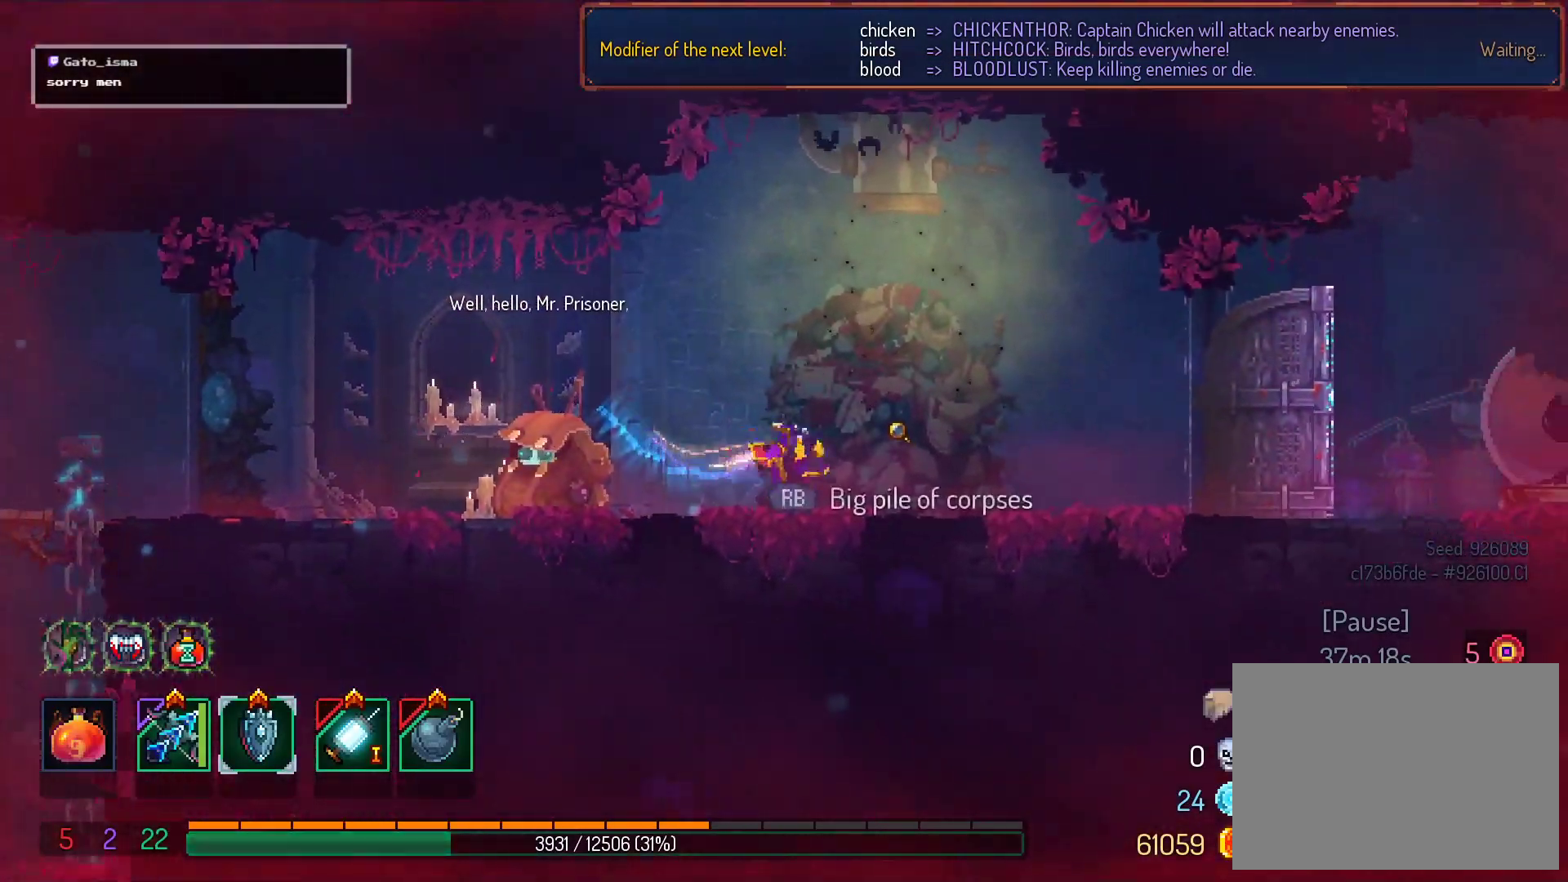
{"buttons": ["A"], "right_stick": "center", "events": []}
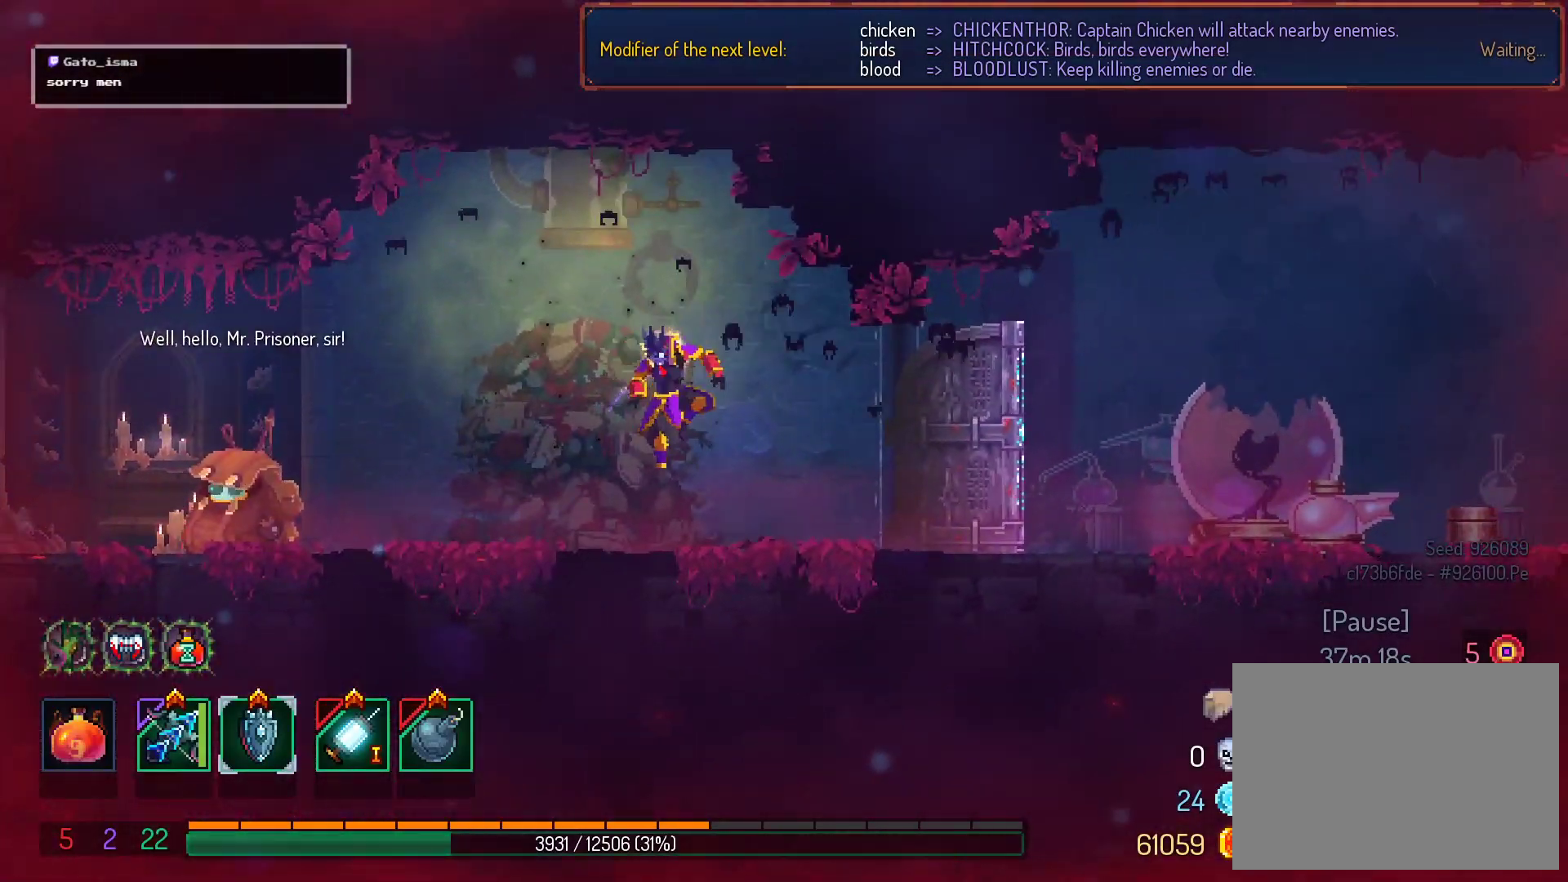
{"buttons": ["A"], "right_stick": "center", "events": []}
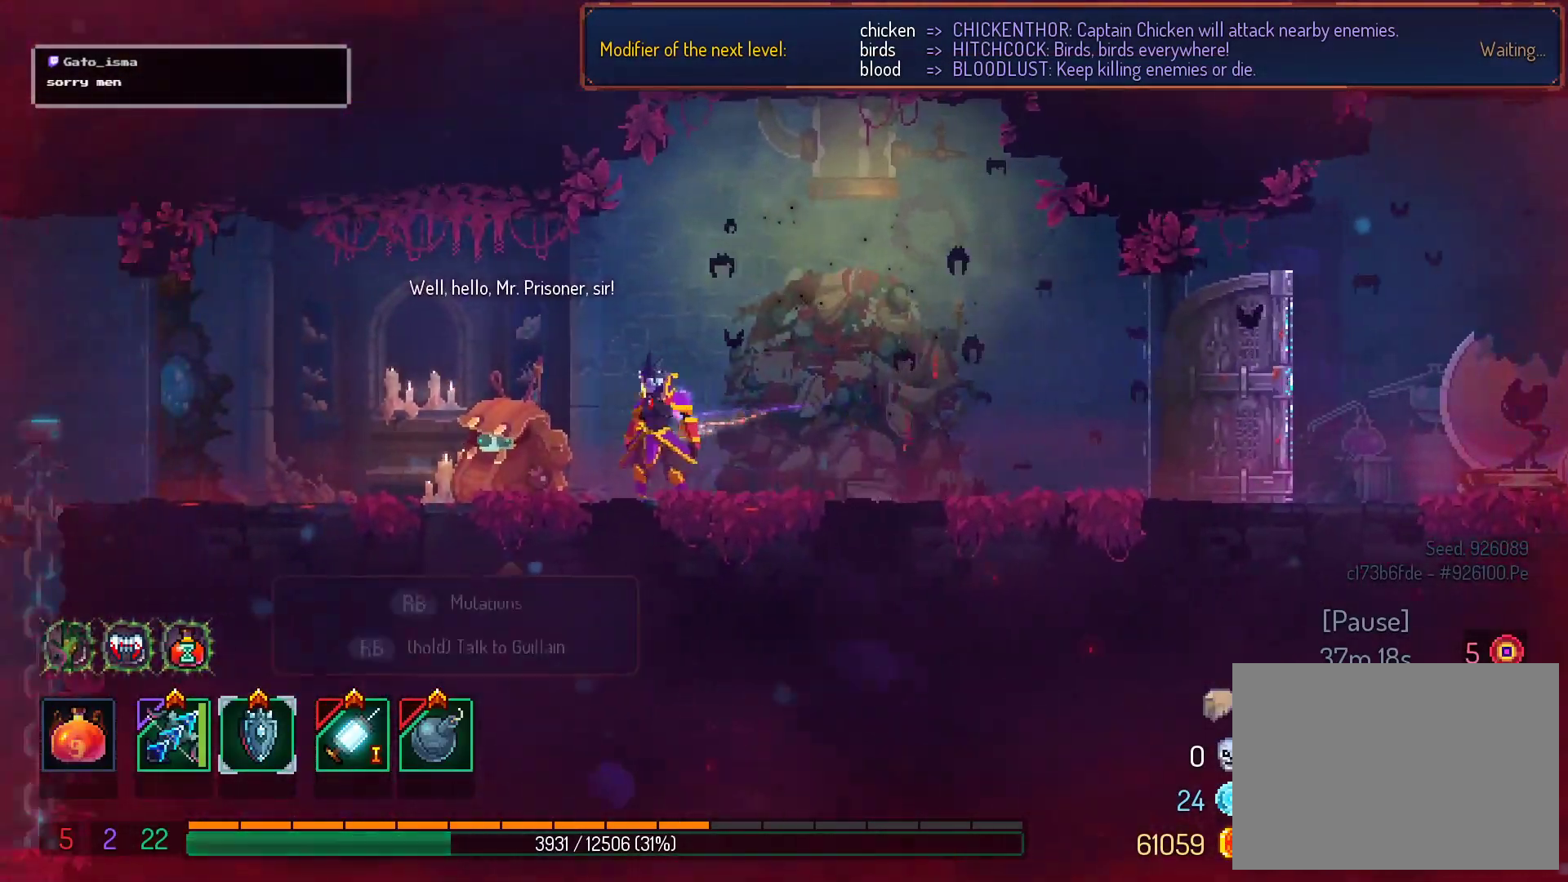
{"buttons": ["A"], "right_stick": "center", "events": []}
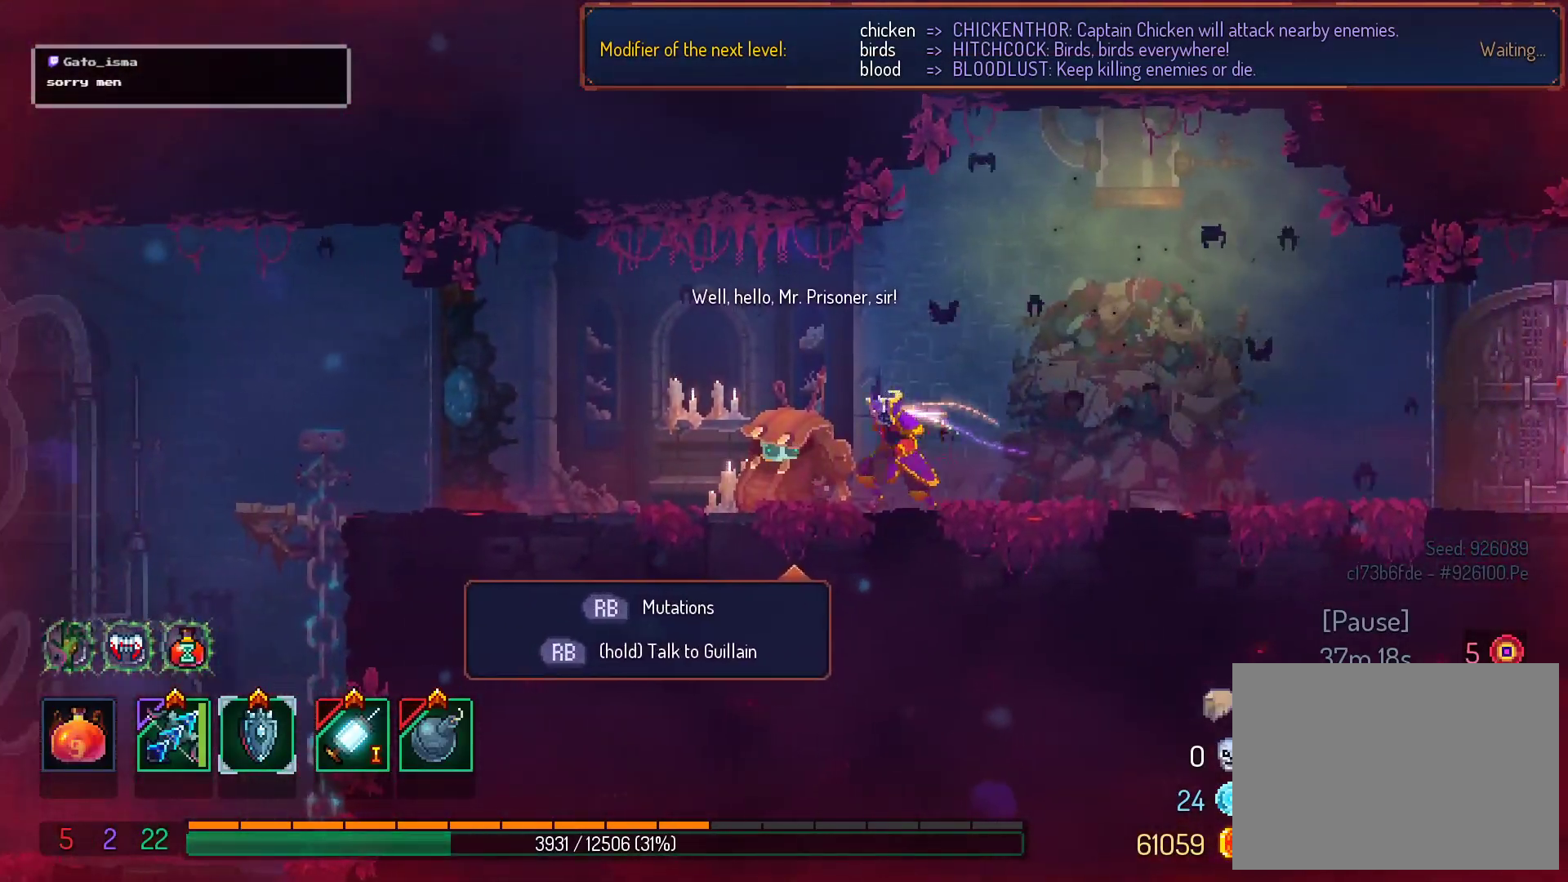
{"buttons": [], "right_stick": "center", "events": [[500, "A", "up"]]}